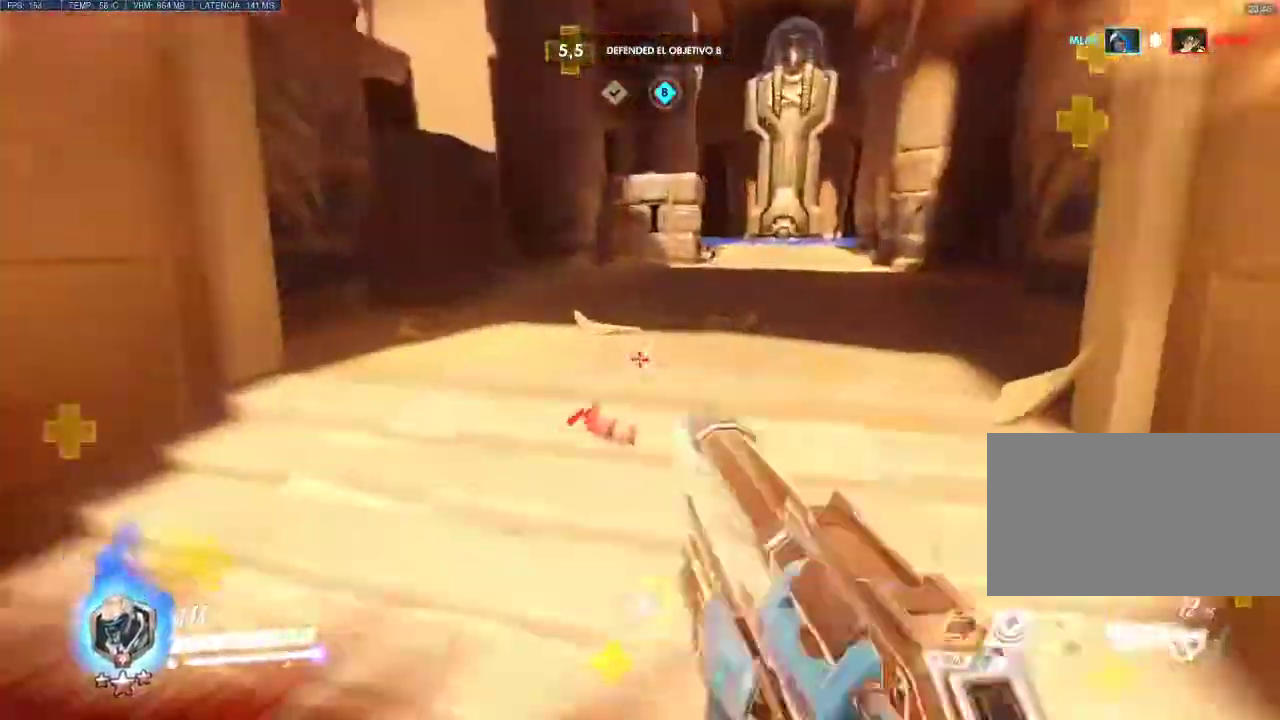
Gameplay with keyboard and mouse; each line is a JSON object with the keys and mouse buttons held at the frame after it. "events" lists presses ("down") and releases ("up") of "1", "2", "3", "4", "5", "a", "alt", "c", "caps_lock", "d", "e", "f", "g", "q", "r", "s", "shift", "space", "t", "tab", "v", "w", "x", "z", "mouse_left", "mouse_middle", "mouse_right", "mouse_mb4", "mouse_mb5", "mouse_wheel_up" and "mouse_wheel_down" between this image and that frame as [ms after this image, input, new state], when the widget could be followed in between. "mouse_left", "mouse_middle", "mouse_right", "mouse_mb4", "mouse_mb5", "mouse_wheel_up", "mouse_wheel_down" = the "left", "middle", "right", "mb4", "mb5", "wheel_up", "wheel_down" buttons of the "mouse" list. No other keys are recorded. Not read: mouse_move.
{"keys": ["space", "w"], "mouse": [], "events": [[450, "space", "down"]]}
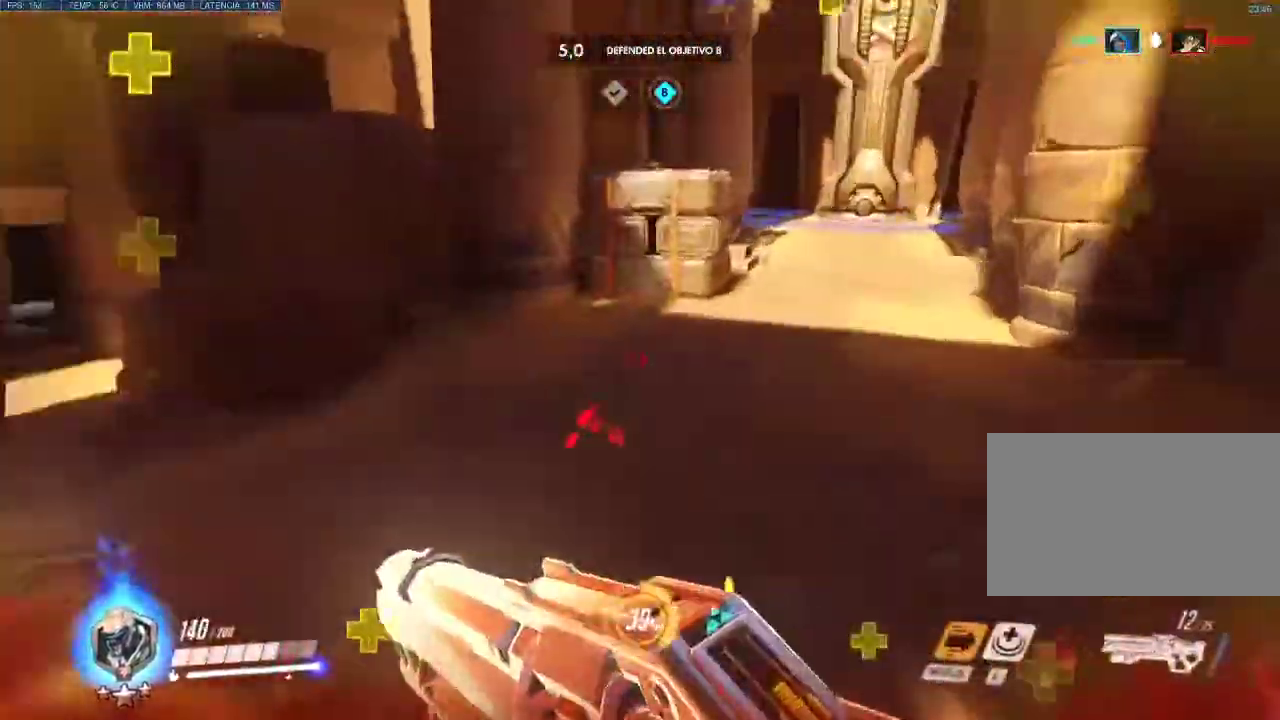
{"keys": ["w"], "mouse": [], "events": [[33, "space", "up"]]}
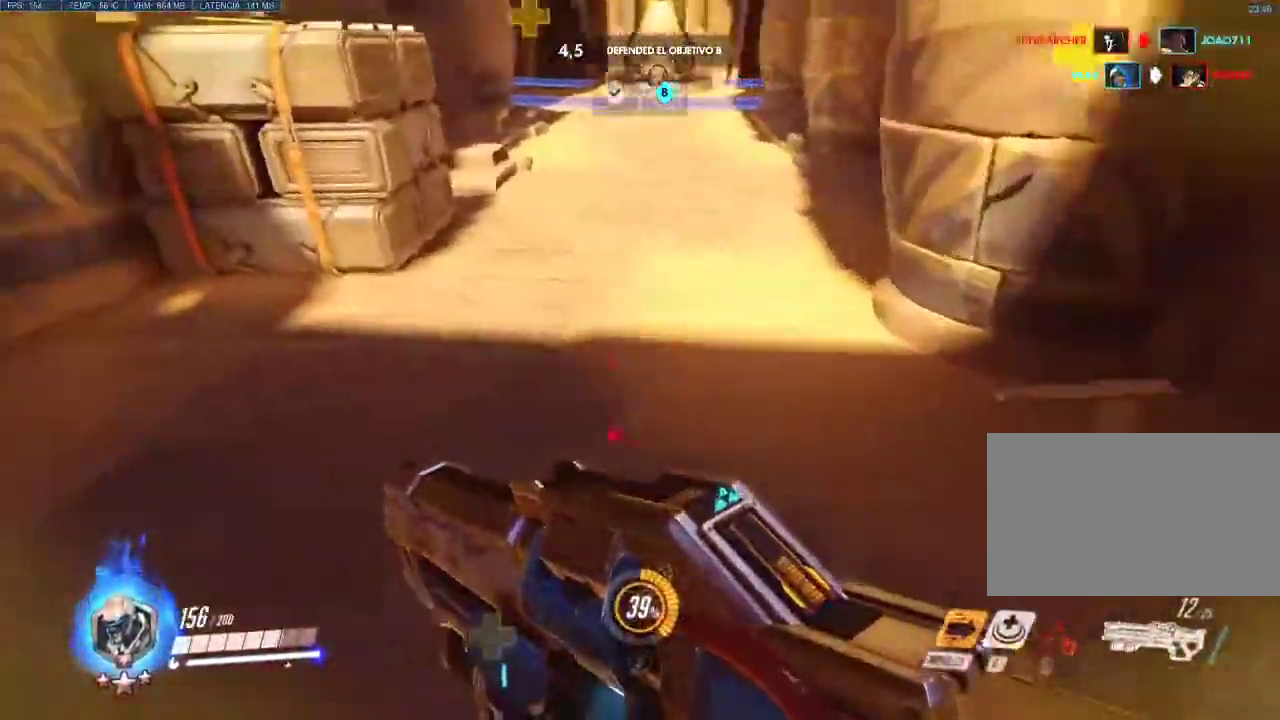
{"keys": ["d", "s"], "mouse": ["wheel_up"], "events": [[200, "d", "down"], [200, "space", "down"], [250, "w", "up"], [333, "s", "down"], [333, "space", "up"], [433, "mouse_wheel_up", "down"]]}
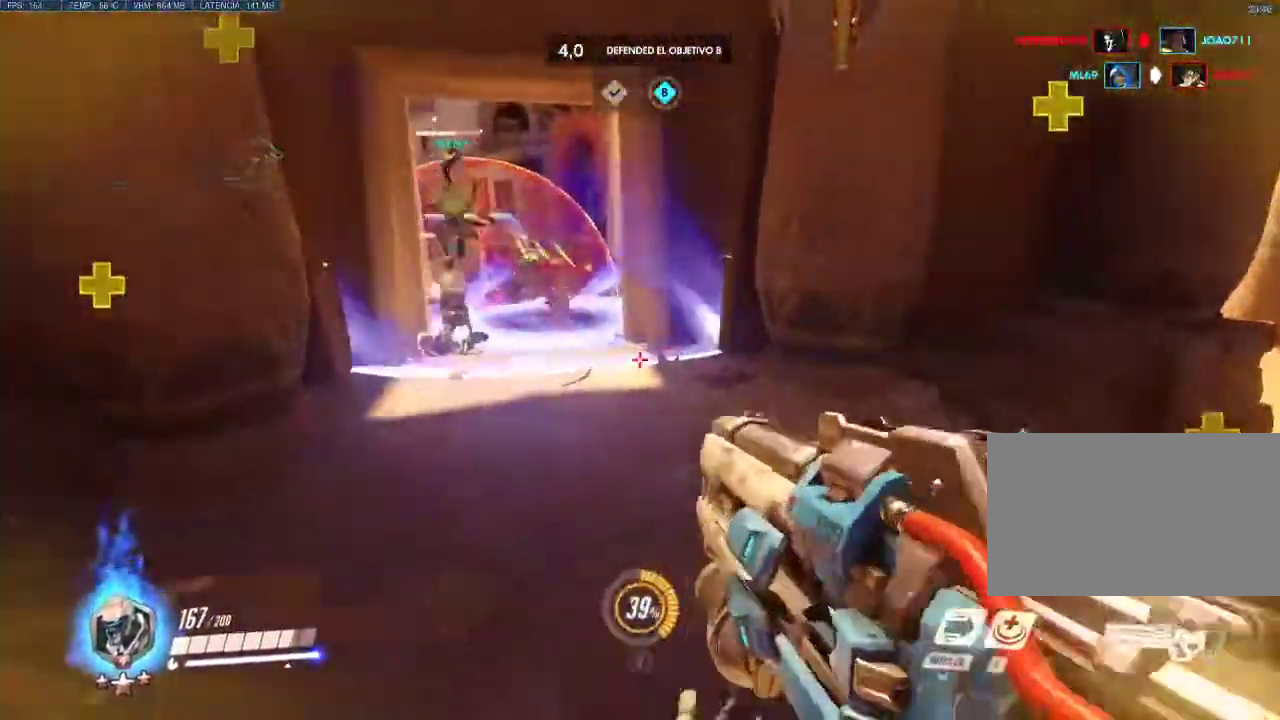
{"keys": ["a", "d", "s"], "mouse": ["left"], "events": [[17, "a", "down"], [17, "mouse_wheel_up", "up"], [67, "mouse_wheel_up", "down"], [117, "mouse_wheel_up", "up"], [267, "space", "down"], [450, "space", "up"], [500, "mouse_left", "down"]]}
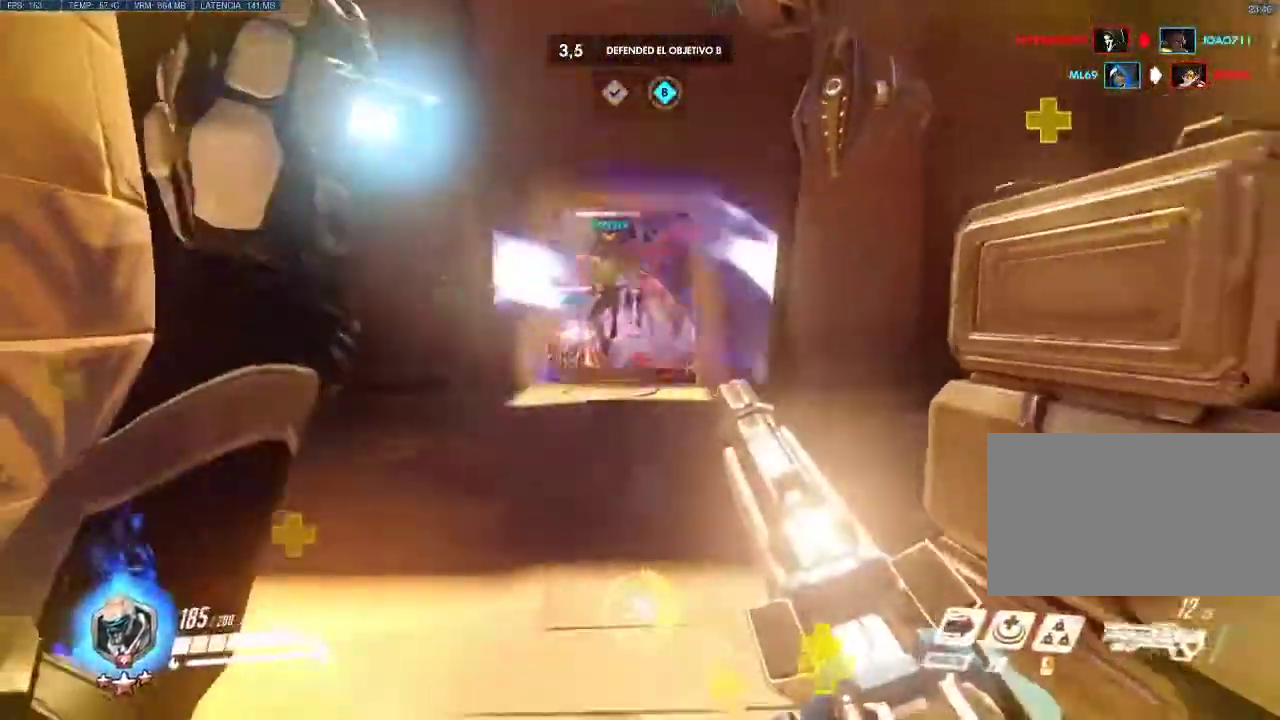
{"keys": ["a", "d", "s"], "mouse": ["left"], "events": [[133, "mouse_right", "down"], [233, "d", "up"], [267, "d", "down"], [417, "mouse_right", "up"]]}
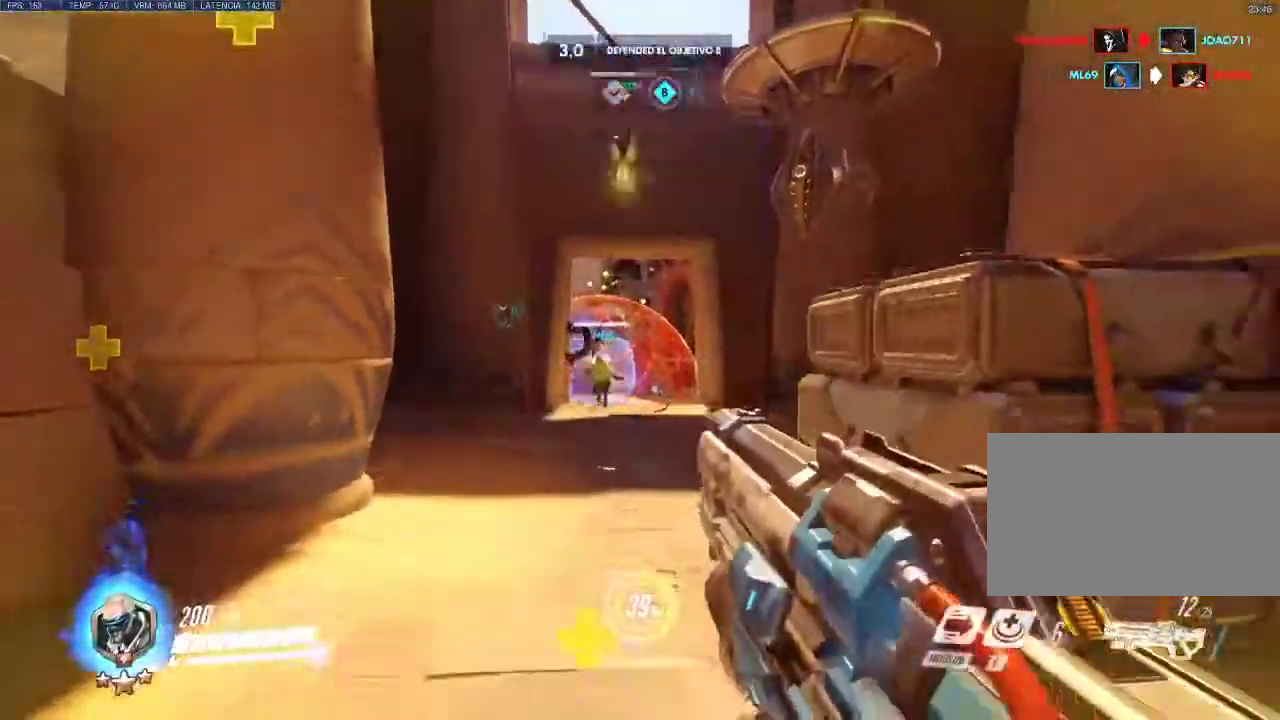
{"keys": ["a", "d", "s"], "mouse": ["left"], "events": [[50, "space", "down"], [200, "space", "up"]]}
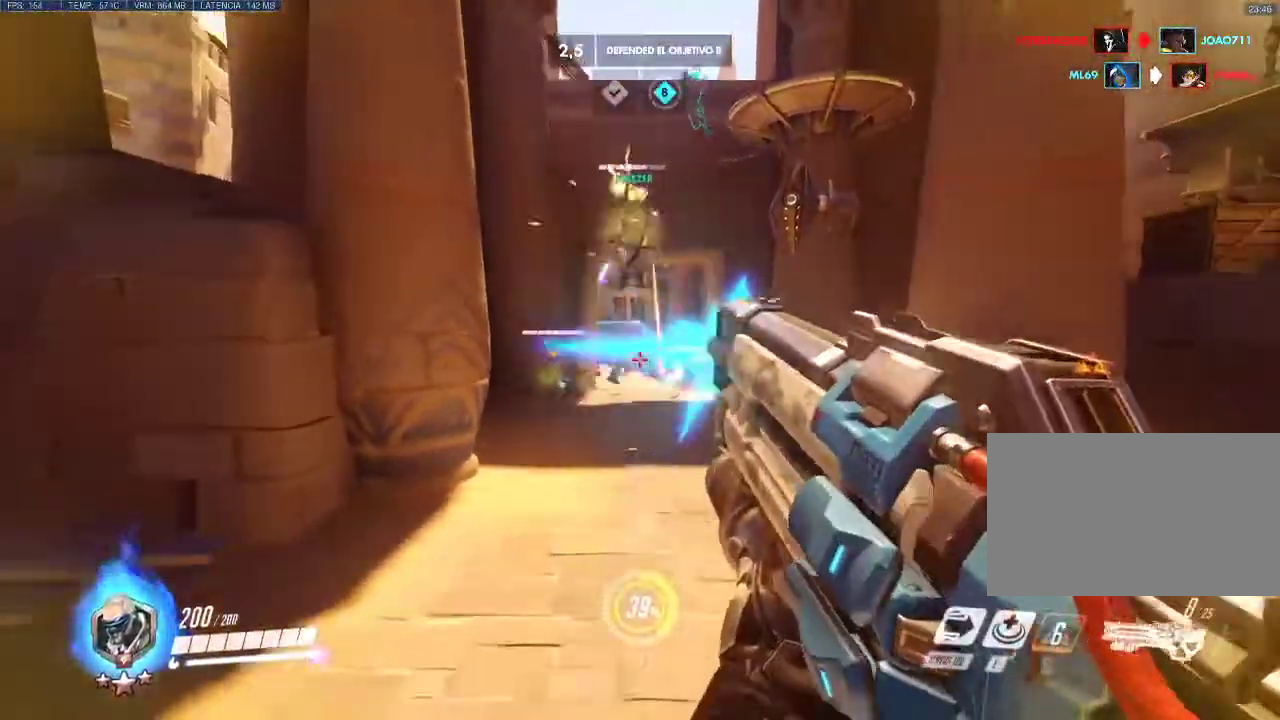
{"keys": ["a", "d", "s"], "mouse": ["left"], "events": []}
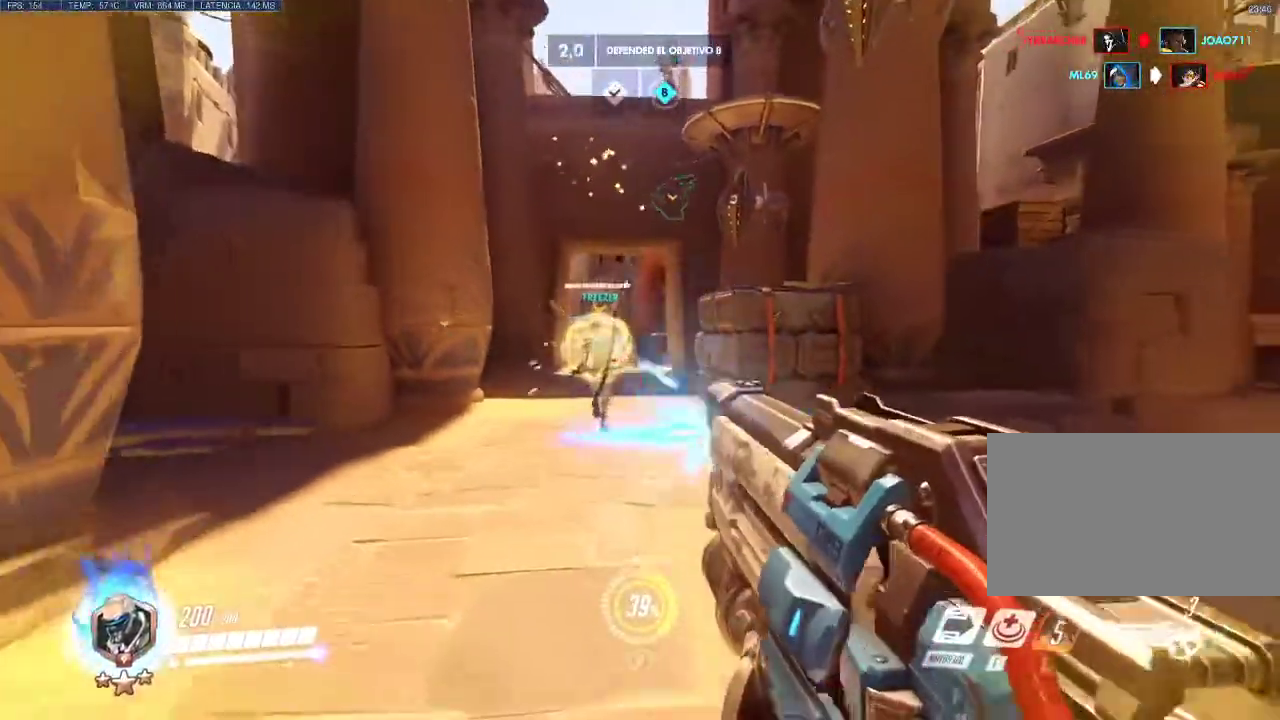
{"keys": ["a", "d", "s"], "mouse": ["wheel_up"], "events": [[183, "space", "down"], [267, "space", "up"], [317, "mouse_left", "up"], [417, "mouse_wheel_up", "down"]]}
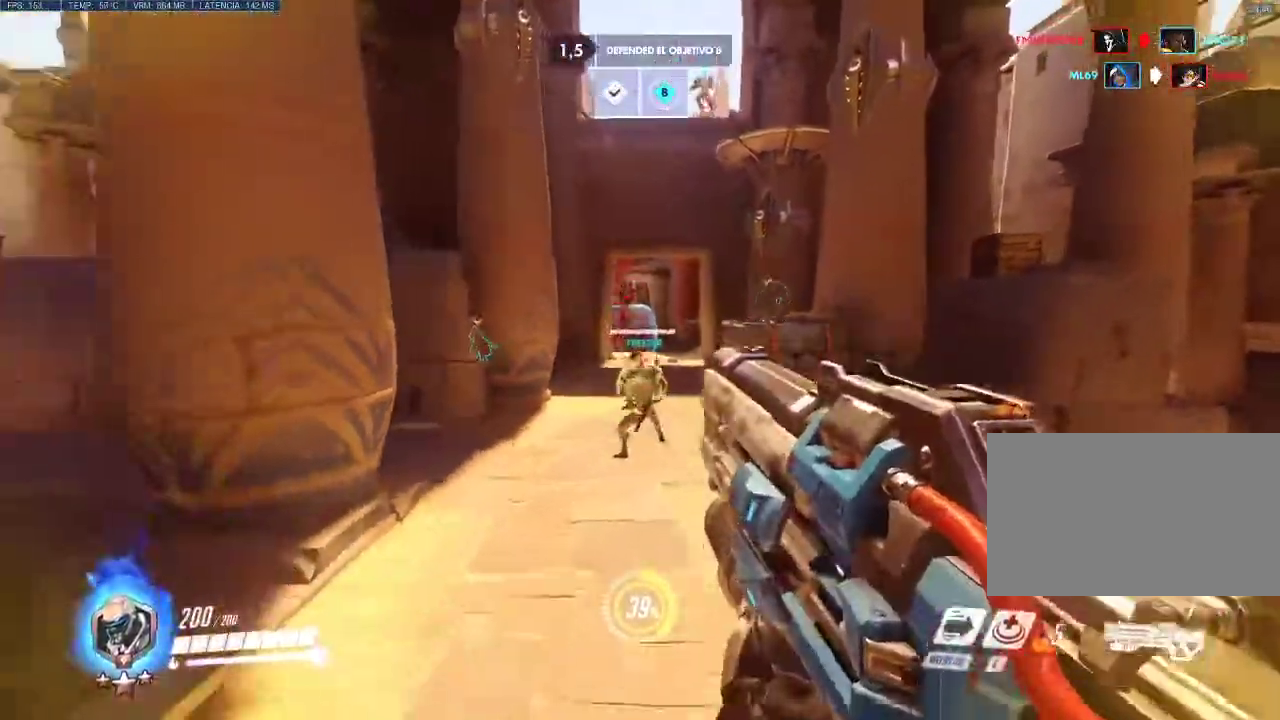
{"keys": ["a", "d", "s", "space"], "mouse": [], "events": [[50, "mouse_wheel_up", "up"], [283, "mouse_wheel_up", "down"], [383, "space", "down"], [483, "mouse_wheel_up", "up"]]}
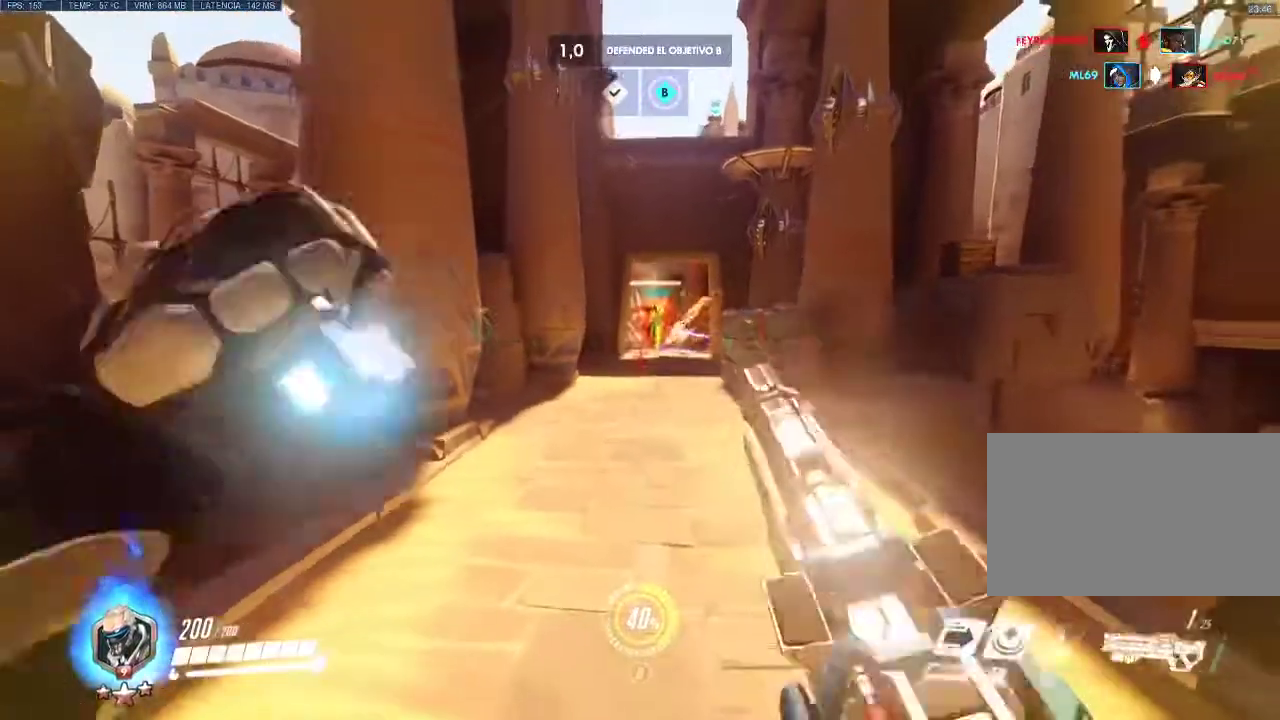
{"keys": ["a", "d", "s"], "mouse": ["left"], "events": [[67, "space", "up"], [450, "mouse_left", "down"]]}
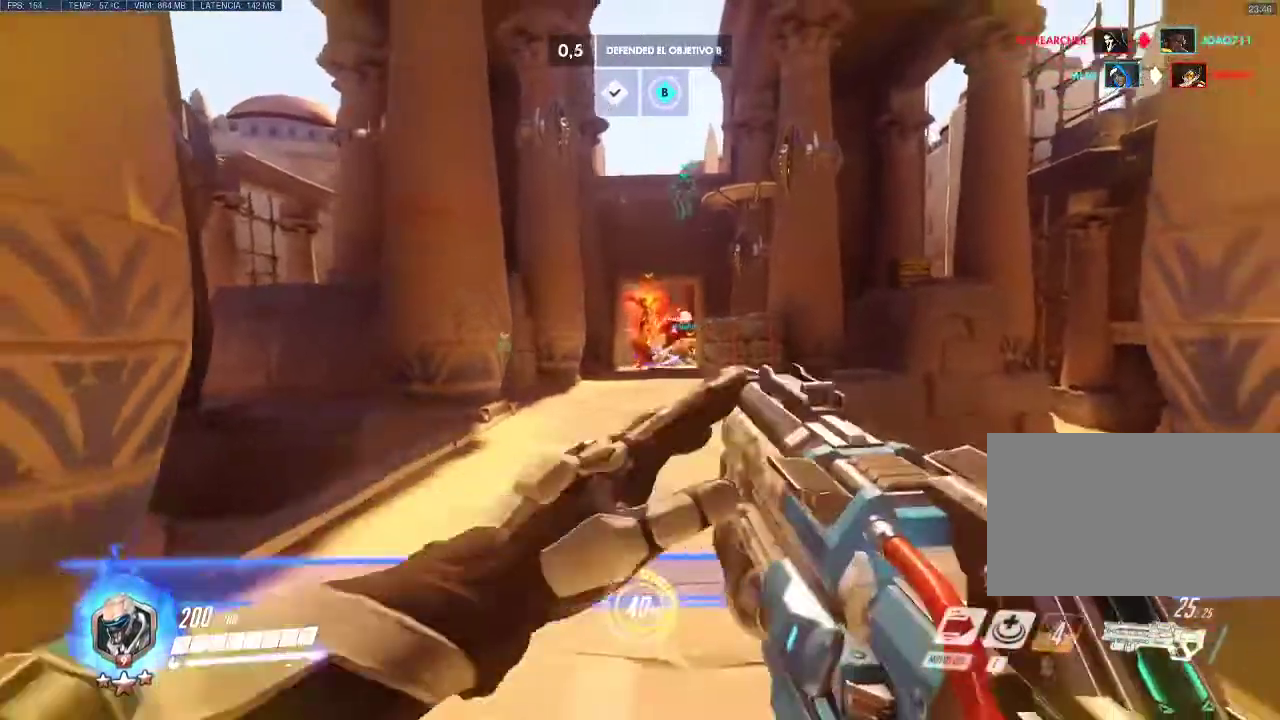
{"keys": ["a", "d", "s"], "mouse": ["left"], "events": [[317, "mouse_left", "up"], [317, "s", "up"], [417, "d", "up"], [500, "d", "down"], [500, "mouse_left", "down"], [500, "s", "down"]]}
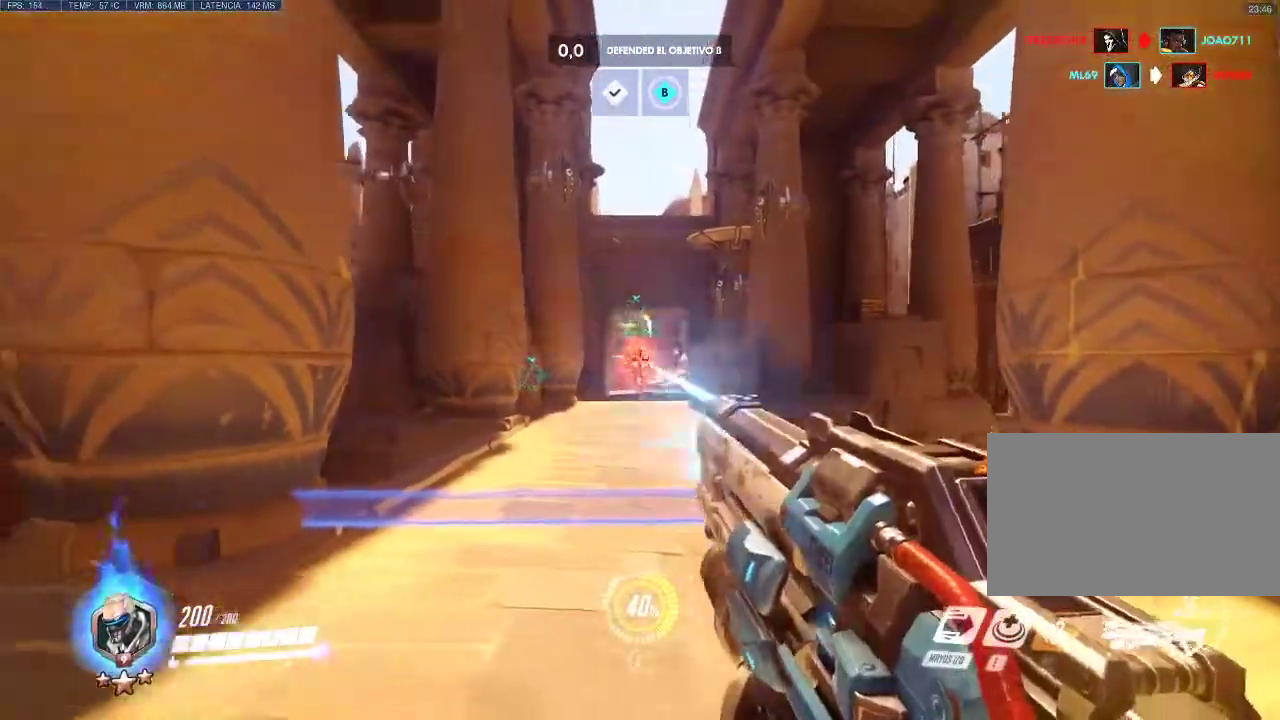
{"keys": [], "mouse": ["left"], "events": [[150, "d", "up"], [150, "s", "up"], [250, "a", "up"], [283, "w", "down"], [483, "w", "up"]]}
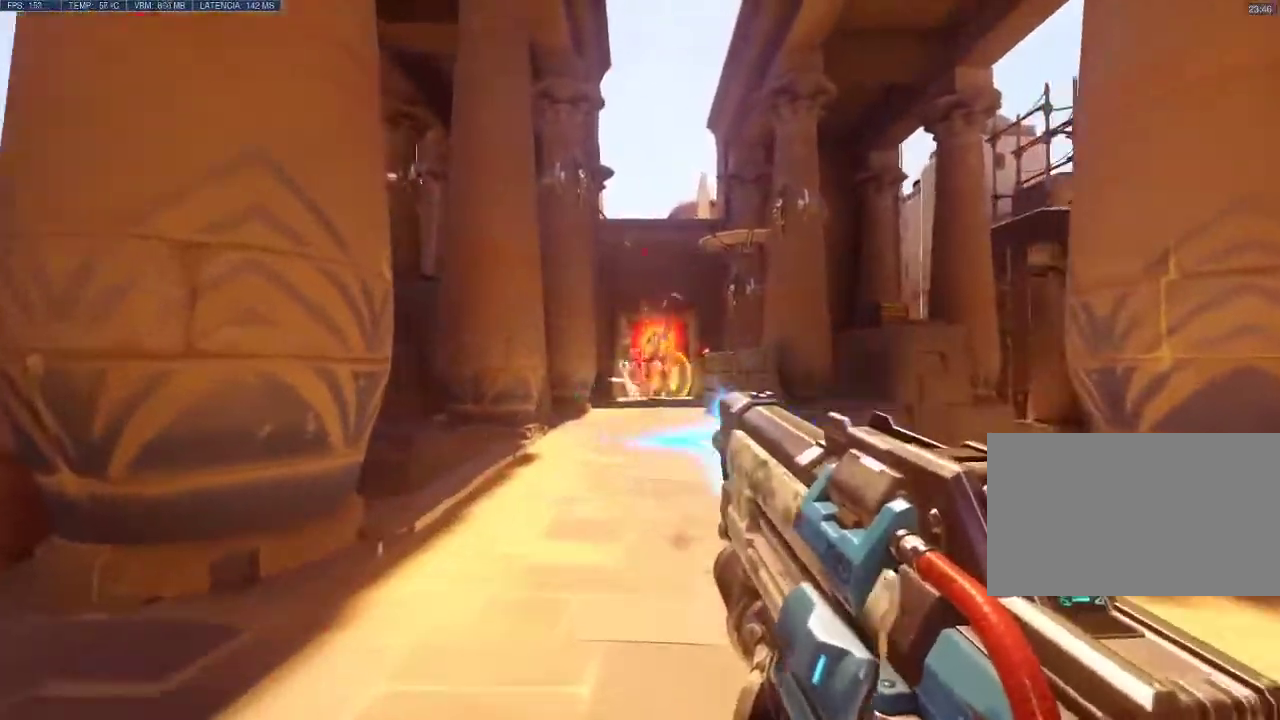
{"keys": [], "mouse": ["left"], "events": [[167, "s", "down"], [300, "s", "up"]]}
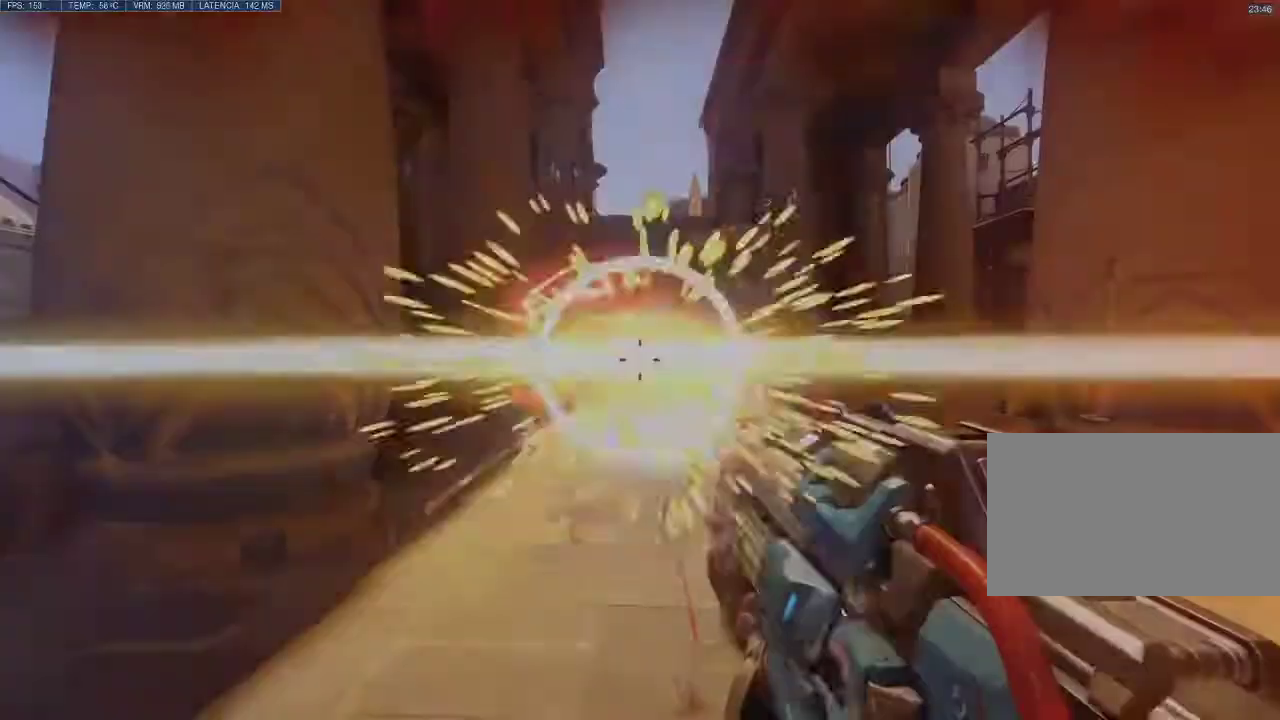
{"keys": ["tab"], "mouse": [], "events": [[267, "tab", "down"], [317, "mouse_left", "up"]]}
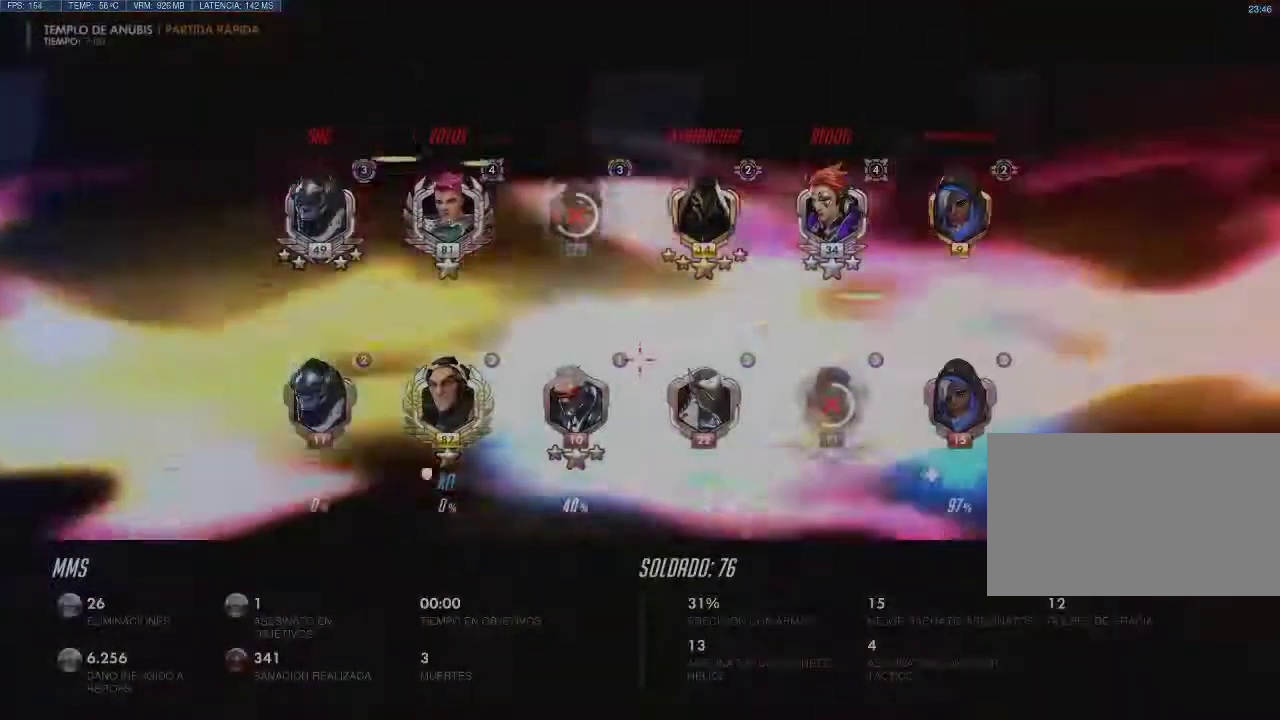
{"keys": ["tab"], "mouse": [], "events": []}
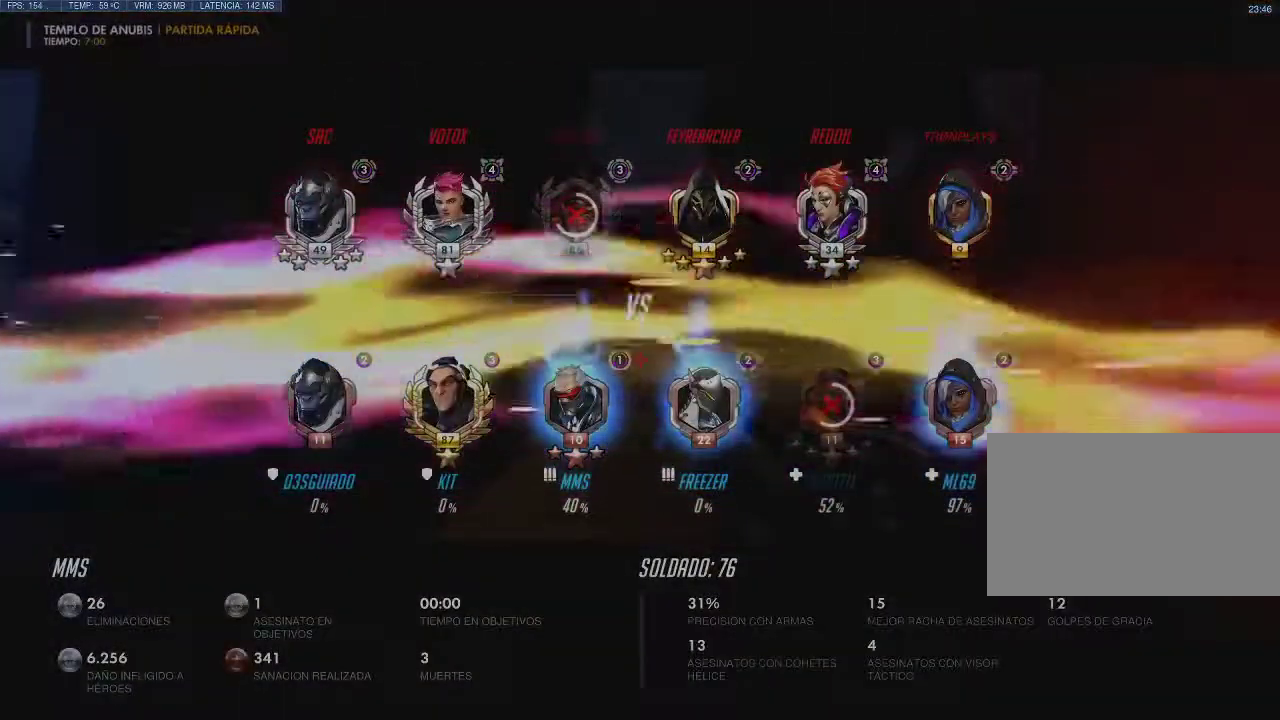
{"keys": ["tab"], "mouse": [], "events": []}
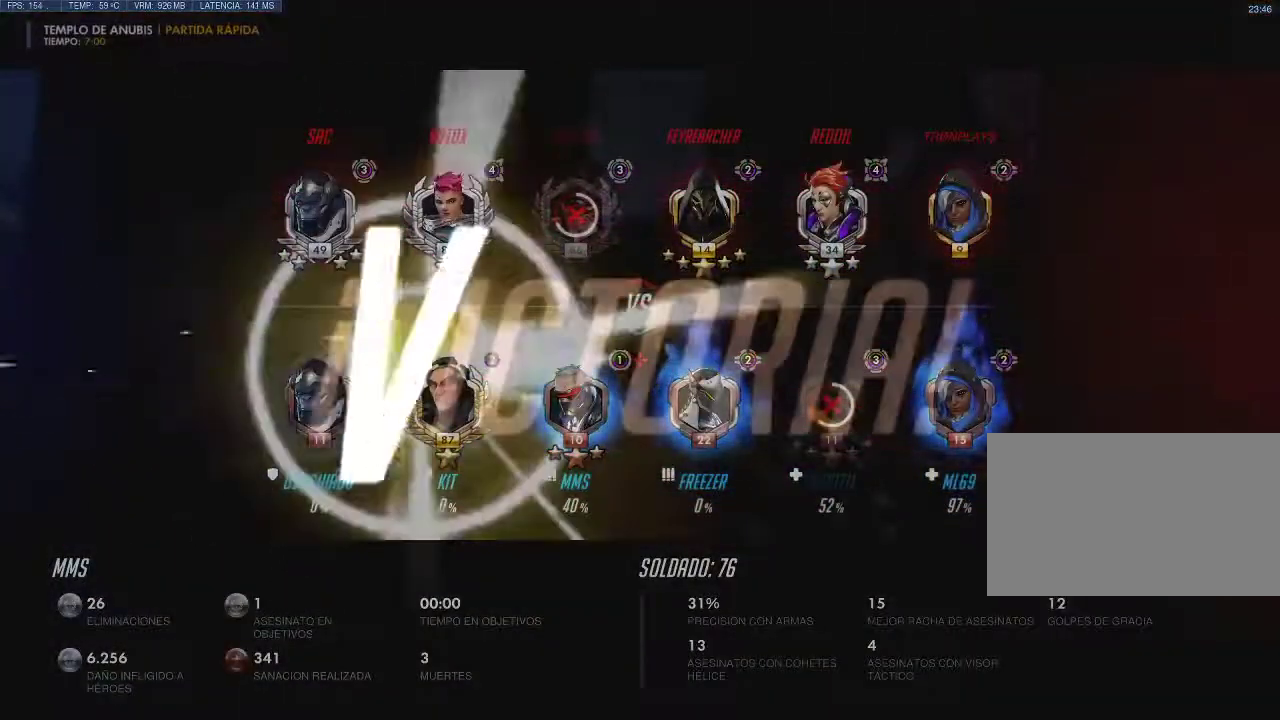
{"keys": ["tab"], "mouse": [], "events": []}
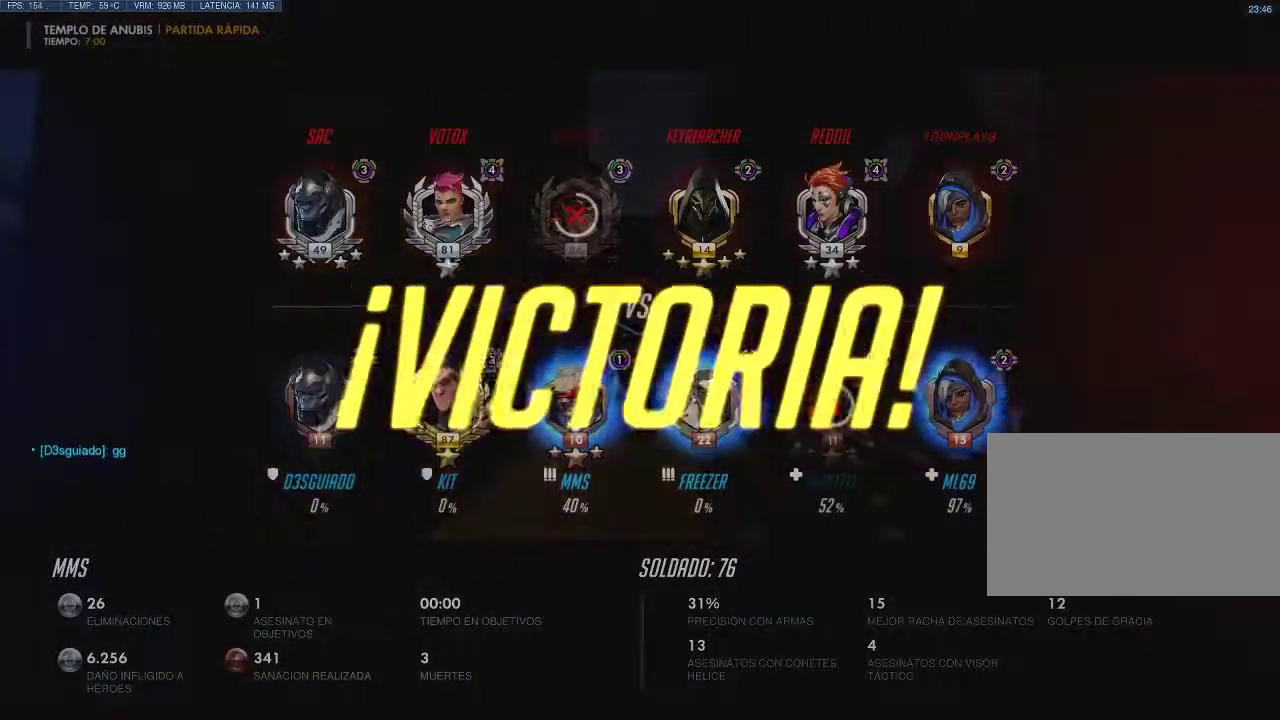
{"keys": ["tab"], "mouse": [], "events": []}
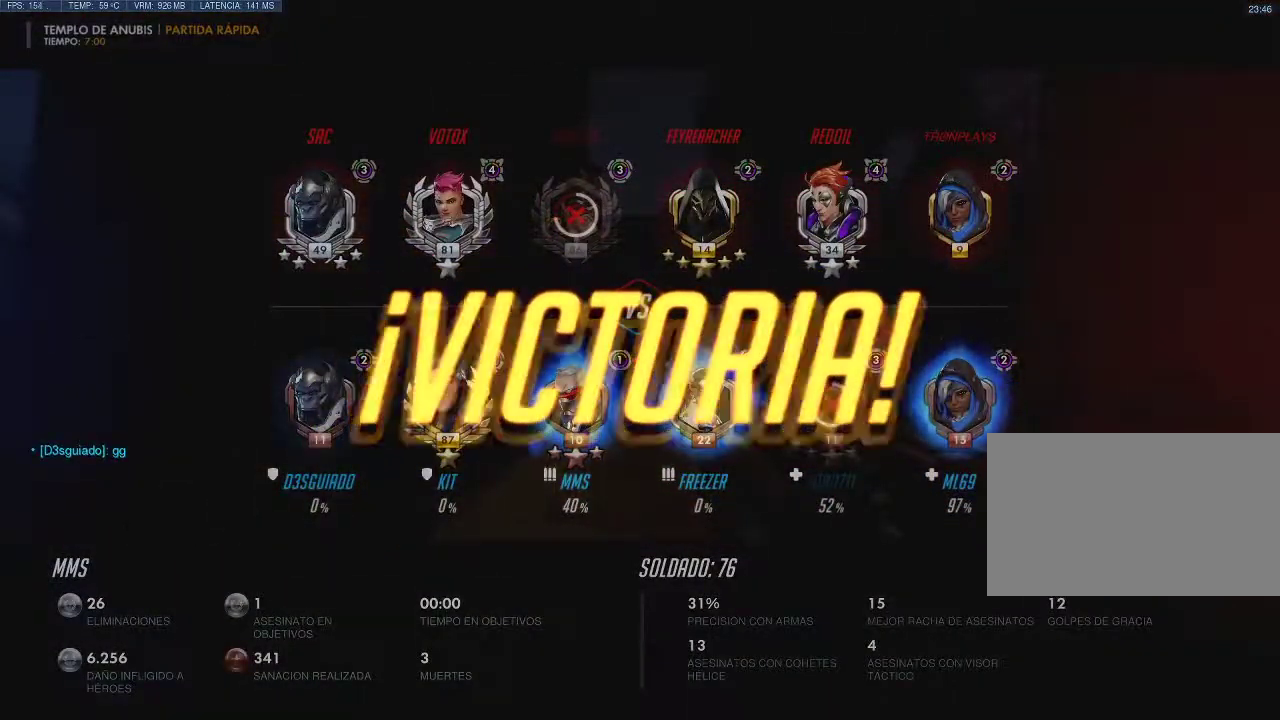
{"keys": ["tab"], "mouse": [], "events": []}
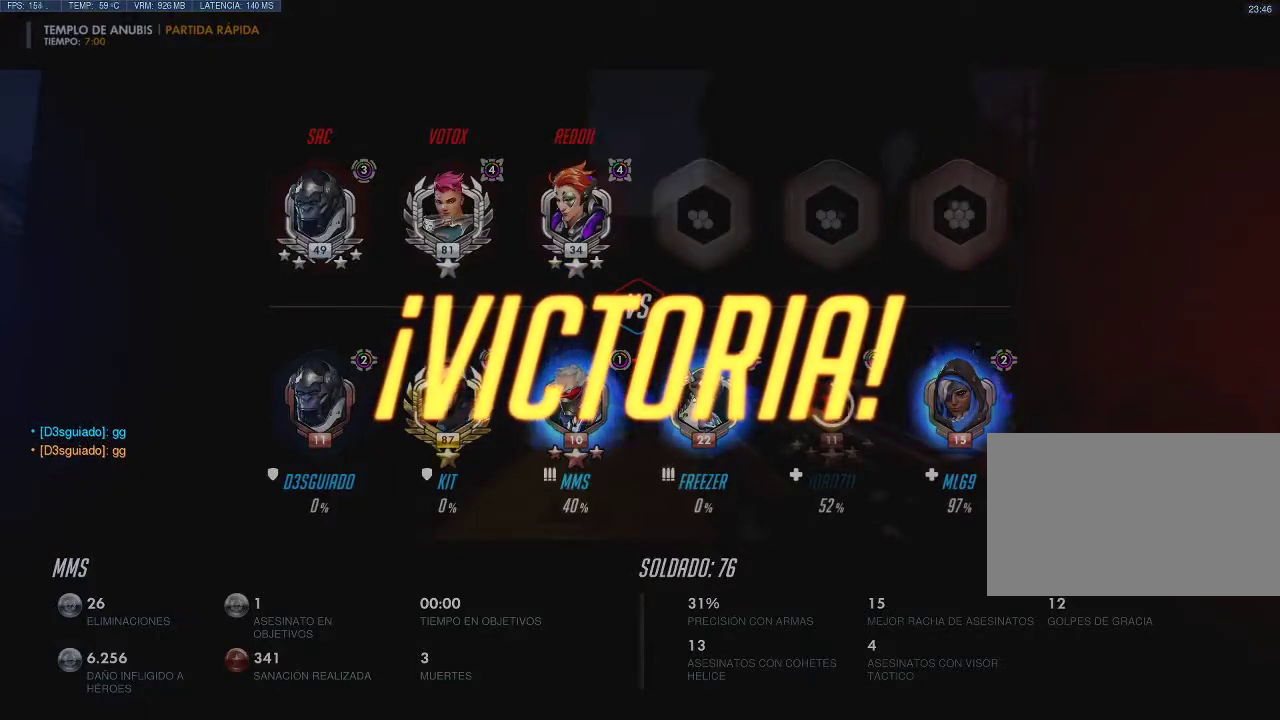
{"keys": ["tab"], "mouse": [], "events": []}
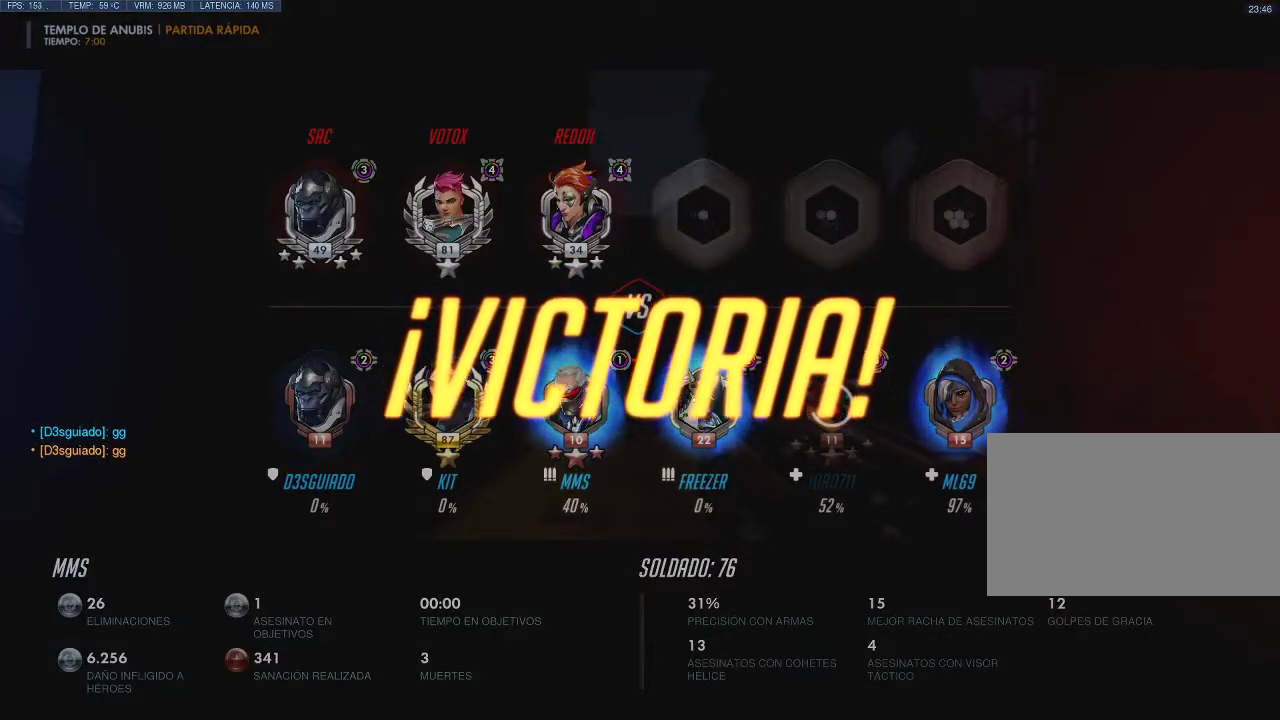
{"keys": ["tab"], "mouse": [], "events": []}
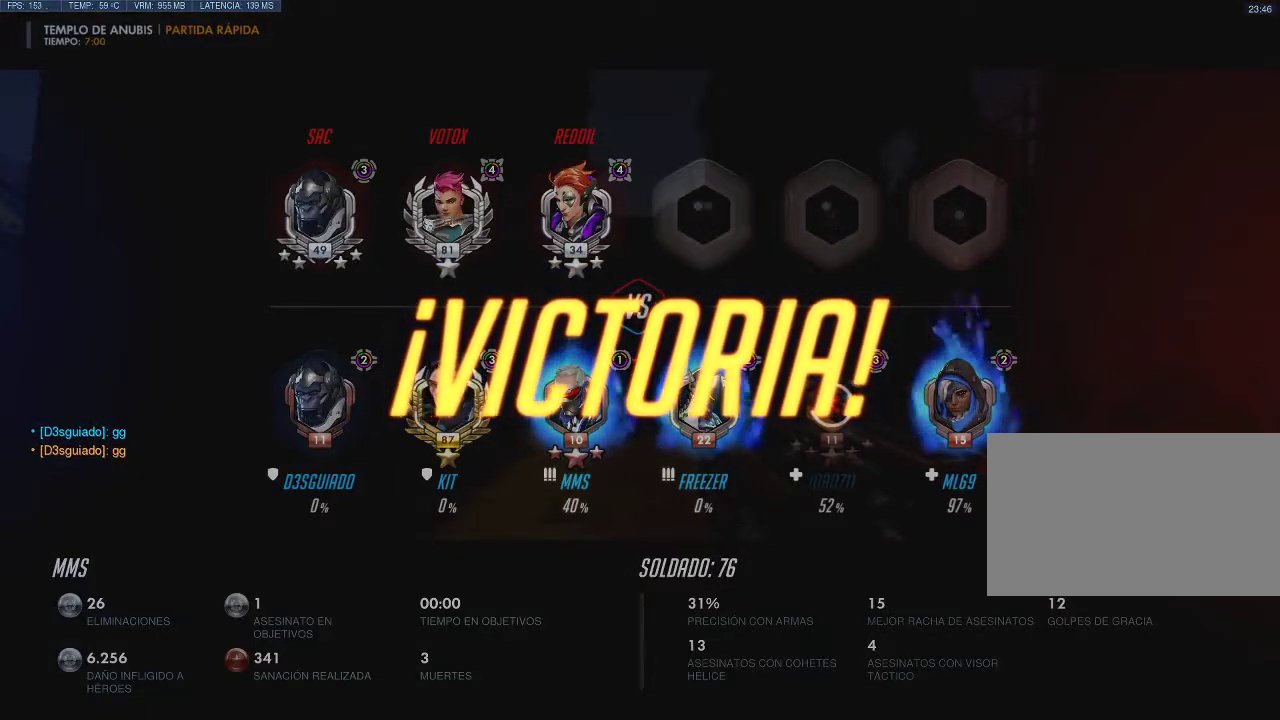
{"keys": ["tab"], "mouse": [], "events": []}
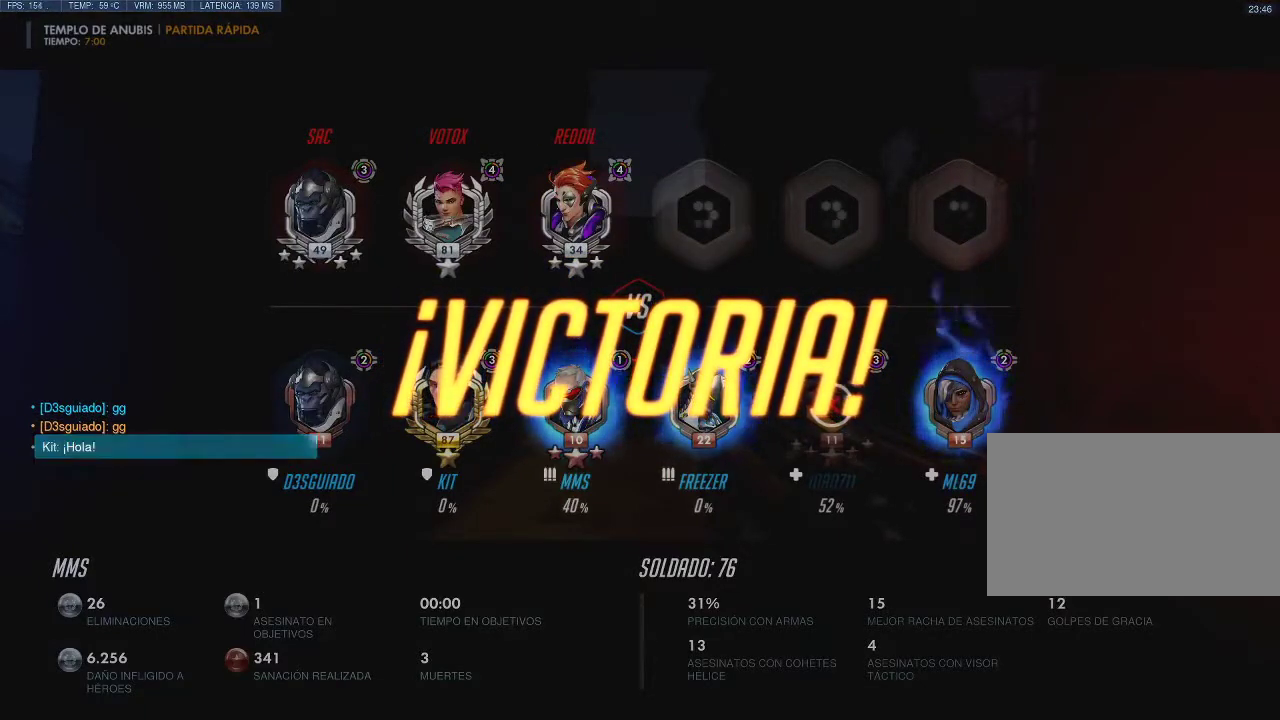
{"keys": ["tab"], "mouse": [], "events": []}
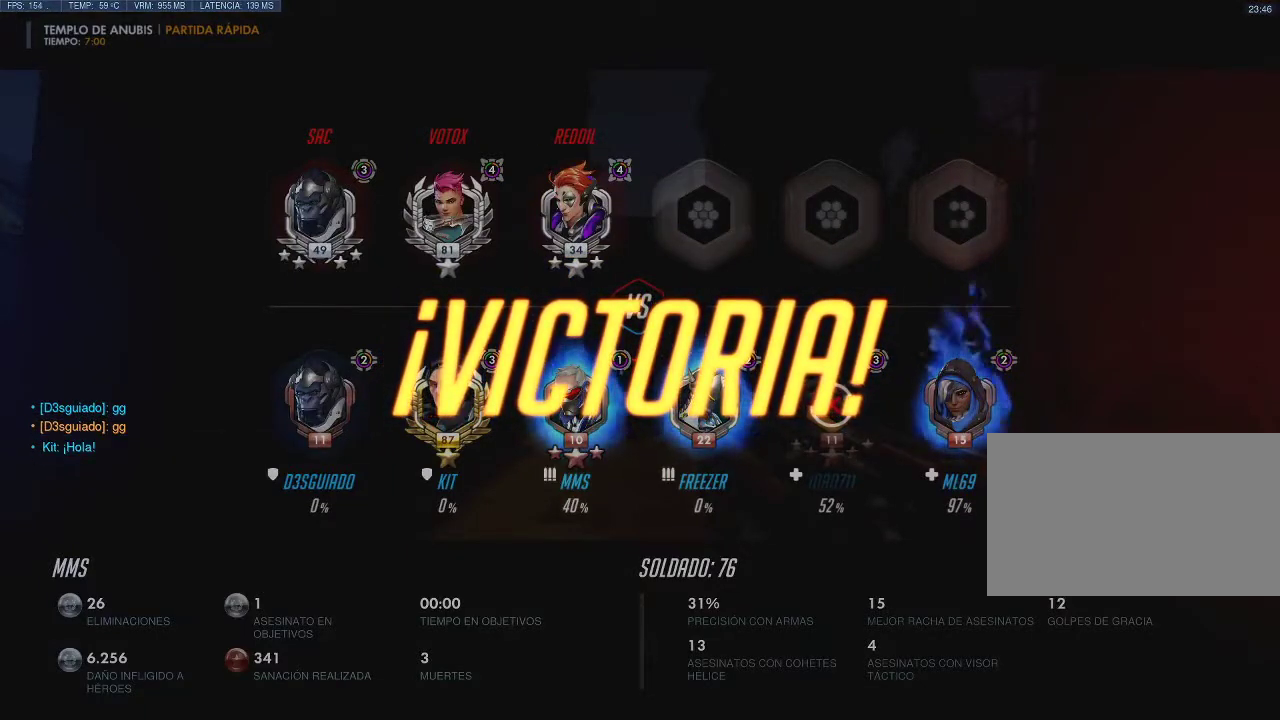
{"keys": ["tab"], "mouse": [], "events": []}
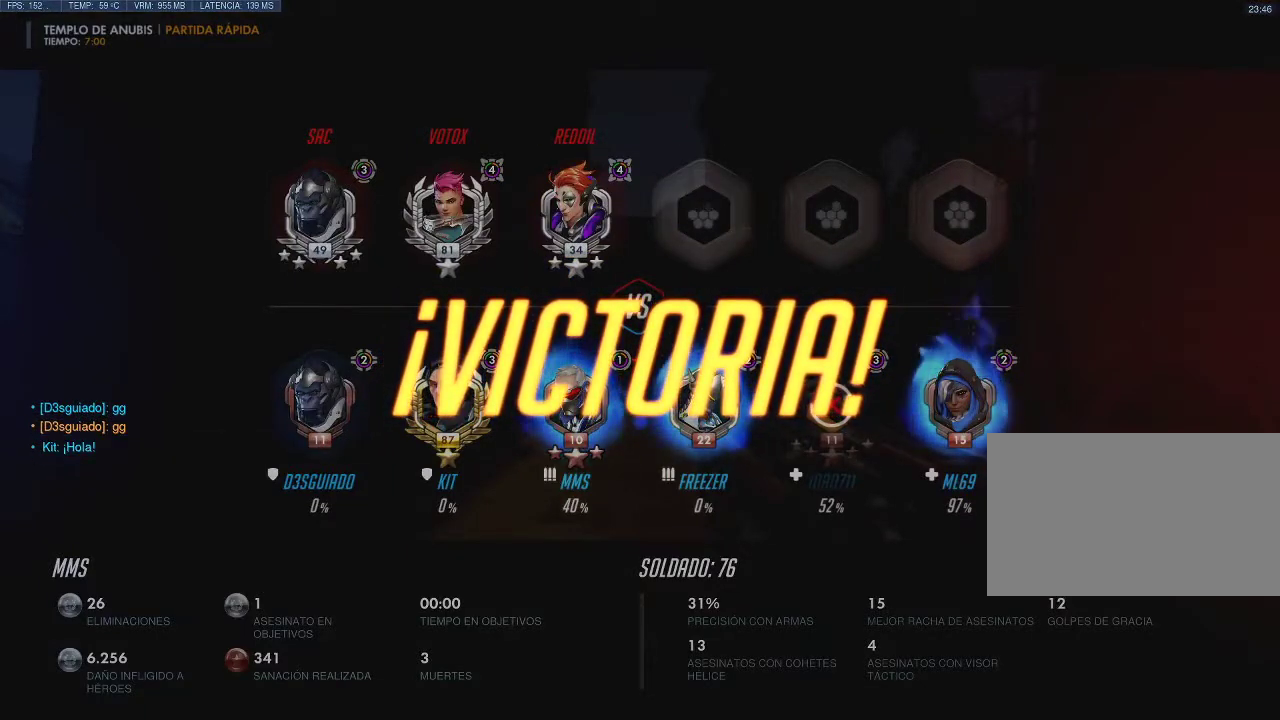
{"keys": [], "mouse": [], "events": [[117, "tab", "up"]]}